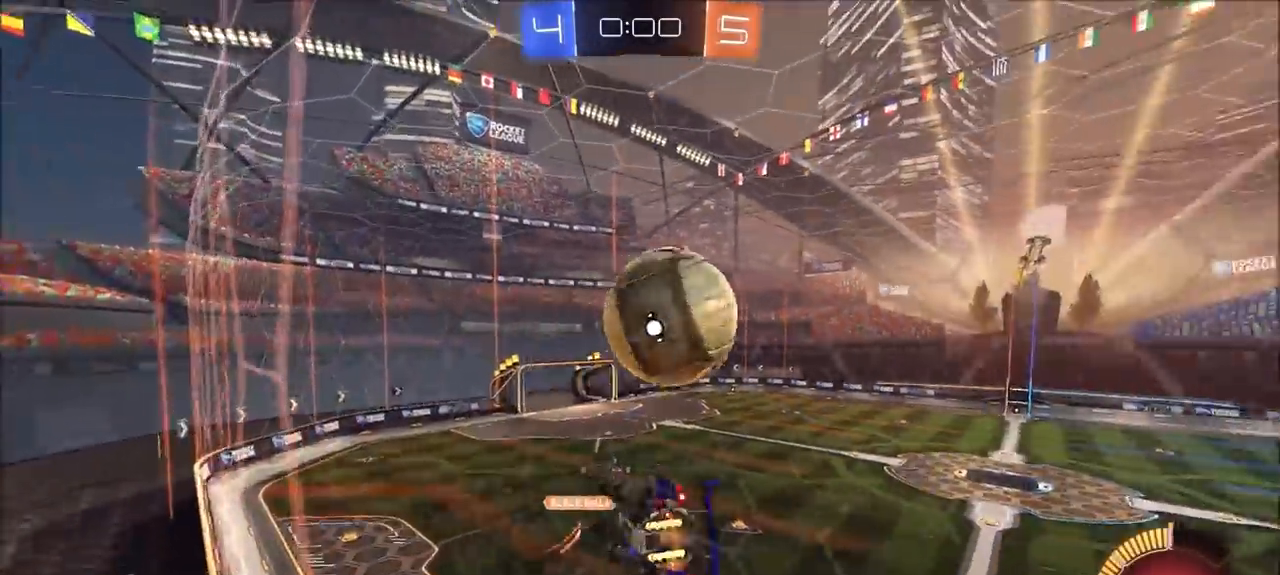
Gameplay with a controller (PlayStation layout); each line is a JSON object with the inputs held at the frame after it (dt_ms = milliseconds from this image to that frame). "events" lists button and stick changes between this image and that frame as [ms after this image, input, new state], when the widget could be followed in between. Not read: L2 R1.
{"dt_ms": 500, "buttons": ["R2"], "left_stick": "left", "right_stick": "center", "events": [[67, "L1", "up"], [67, "left_stick", "center"], [133, "CIRCLE", "down"], [133, "CROSS", "down"], [200, "left_stick", "left"], [267, "CROSS", "up"], [300, "CIRCLE", "up"], [367, "left_stick", "down-left"], [467, "left_stick", "left"]]}
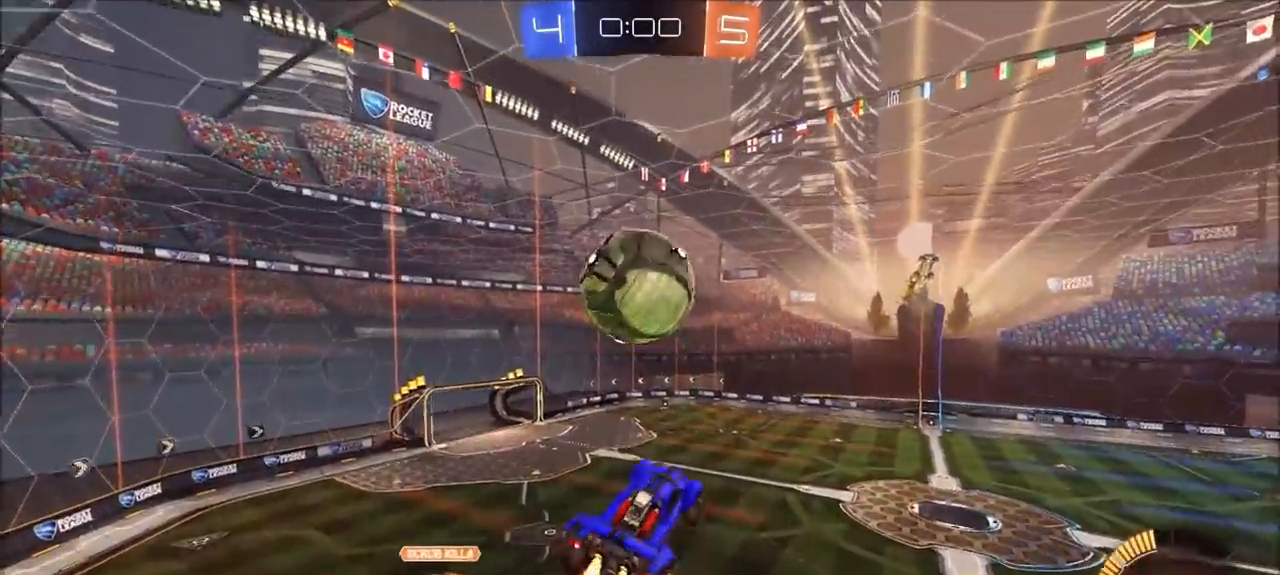
{"dt_ms": 500, "buttons": ["CIRCLE", "R2"], "left_stick": "up", "right_stick": "center", "events": [[33, "CIRCLE", "down"], [100, "left_stick", "up-left"], [233, "left_stick", "up-right"], [333, "CIRCLE", "up"], [417, "left_stick", "up-left"], [467, "CIRCLE", "down"], [467, "left_stick", "up"]]}
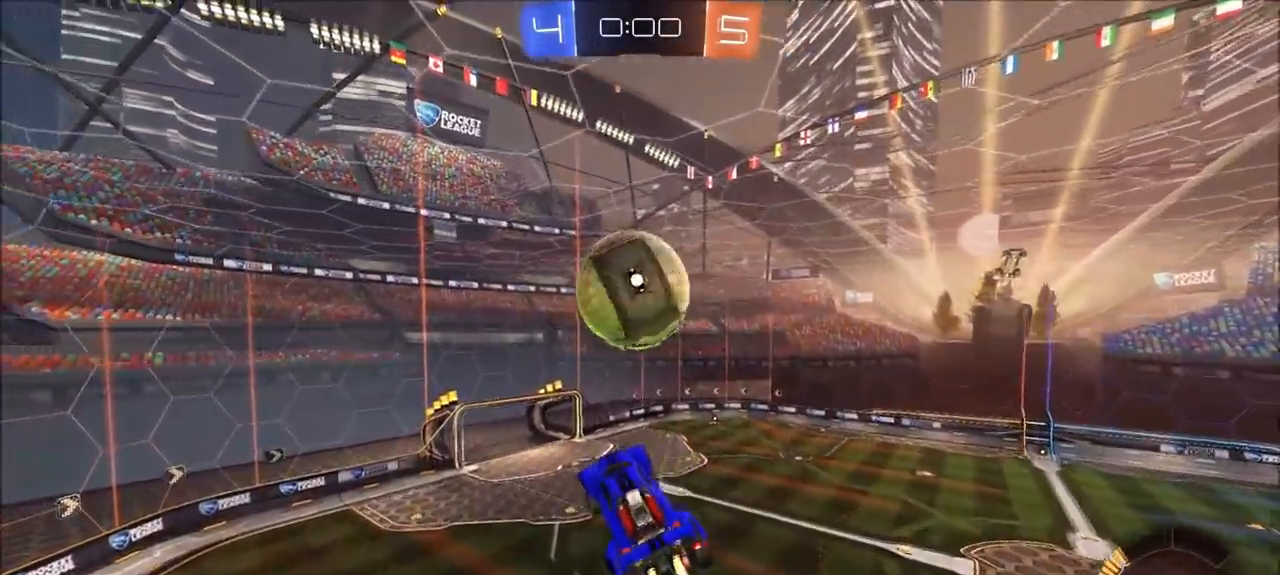
{"dt_ms": 1000, "buttons": ["CIRCLE", "R2"], "left_stick": "center", "right_stick": "center", "events": [[33, "CIRCLE", "up"], [33, "left_stick", "up-right"], [167, "left_stick", "down-right"], [333, "CIRCLE", "down"], [333, "TRIANGLE", "down"], [433, "CIRCLE", "up"], [433, "TRIANGLE", "up"], [433, "left_stick", "right"], [533, "CIRCLE", "down"], [533, "left_stick", "down"], [700, "CIRCLE", "up"], [750, "left_stick", "center"], [967, "CIRCLE", "down"]]}
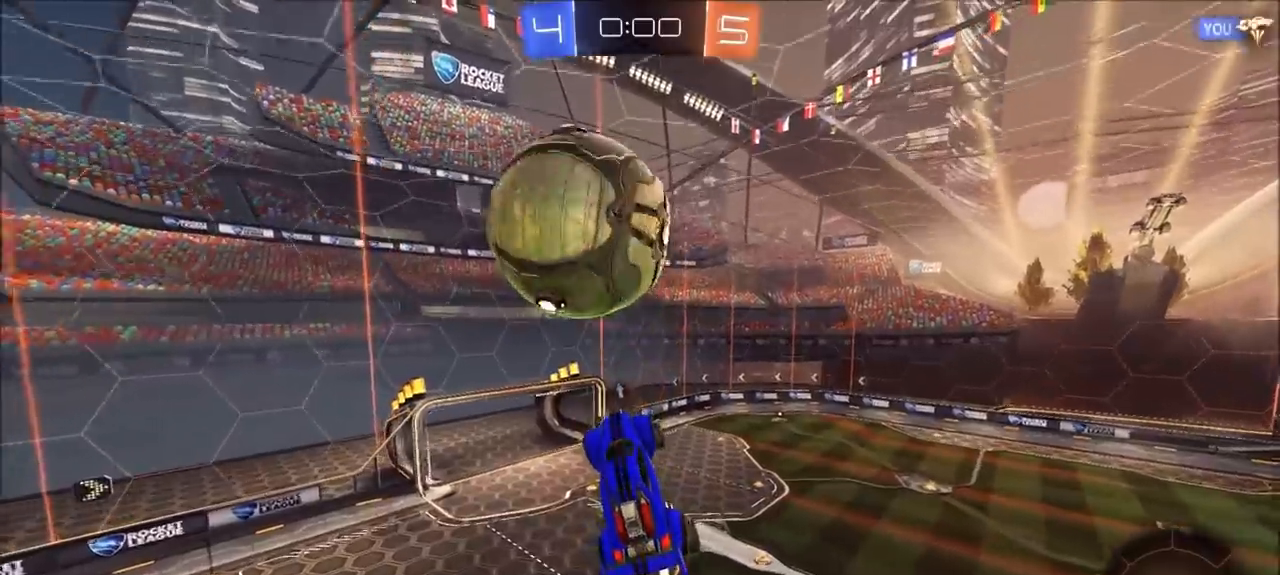
{"dt_ms": 500, "buttons": ["R2"], "left_stick": "down-right", "right_stick": "center", "events": [[67, "left_stick", "down"], [133, "CIRCLE", "up"], [167, "left_stick", "center"], [200, "CIRCLE", "down"], [483, "left_stick", "down-right"], [500, "CIRCLE", "up"]]}
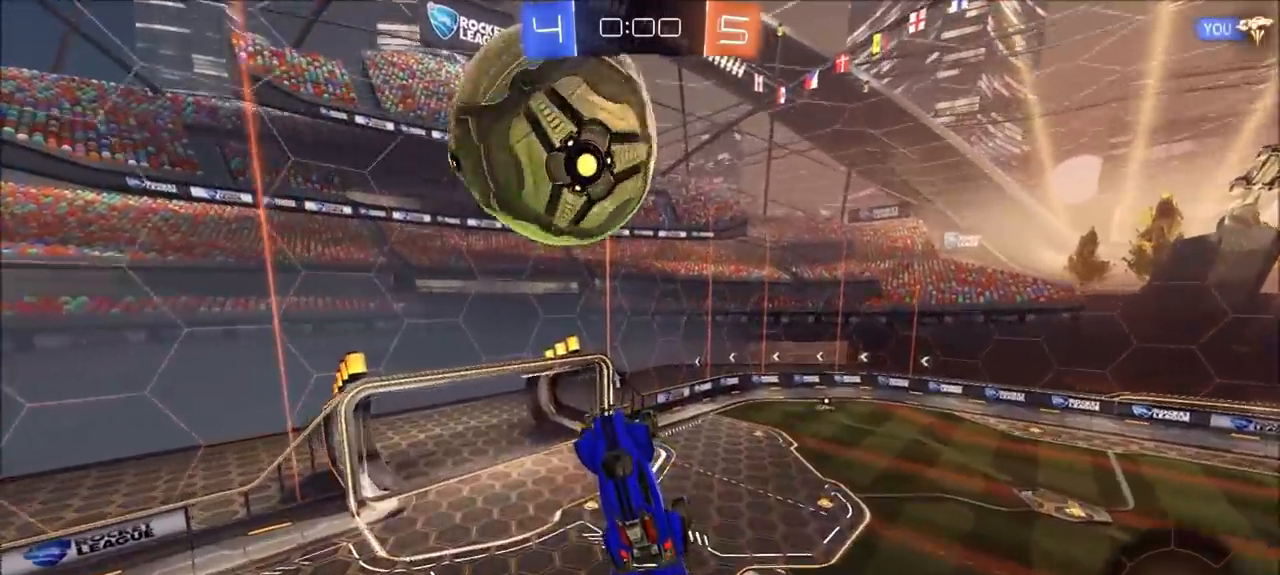
{"dt_ms": 500, "buttons": ["CIRCLE", "R2"], "left_stick": "up", "right_stick": "center", "events": [[133, "left_stick", "right"], [267, "CIRCLE", "down"], [267, "left_stick", "up"]]}
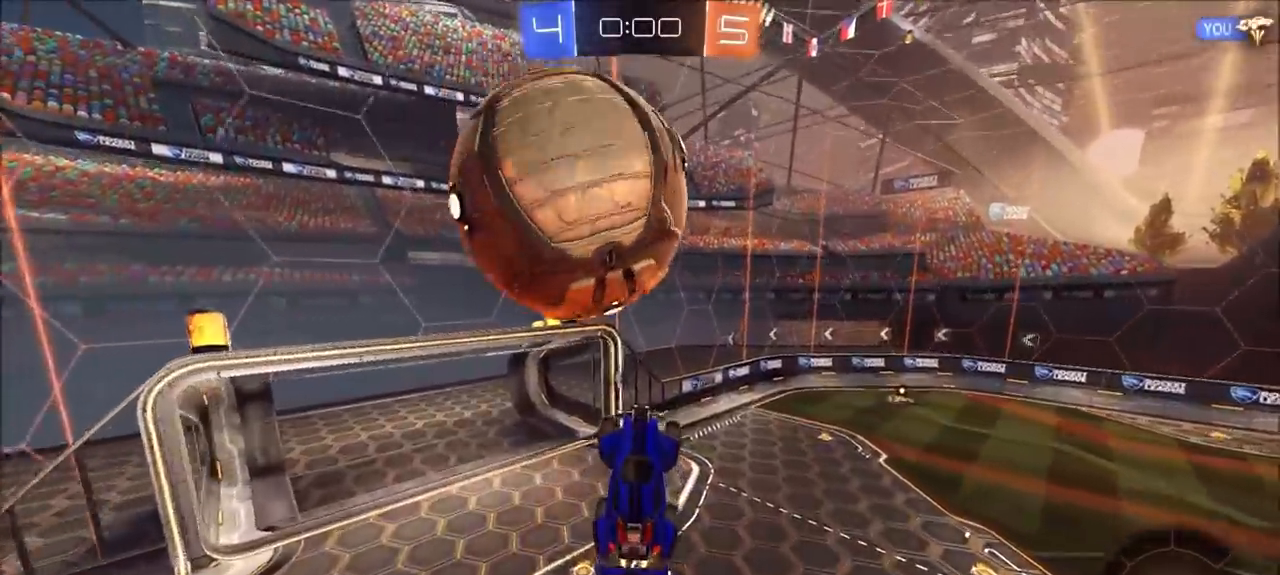
{"dt_ms": 500, "buttons": [], "left_stick": "center", "right_stick": "center", "events": [[233, "CIRCLE", "up"], [267, "R2", "up"], [267, "left_stick", "down-right"], [450, "left_stick", "center"]]}
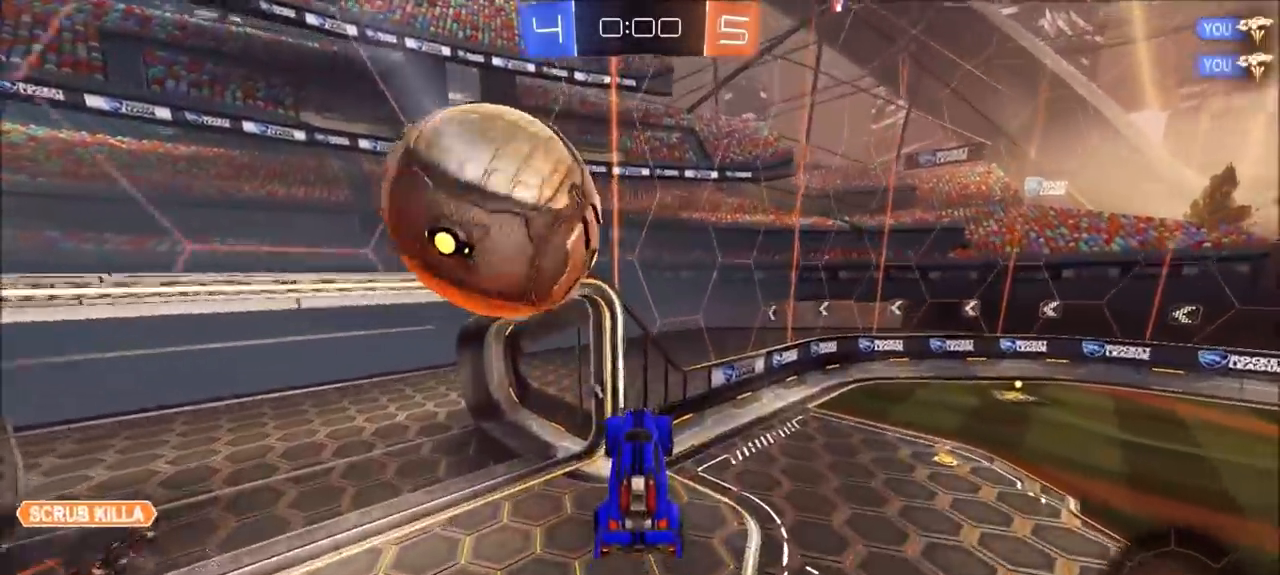
{"dt_ms": 500, "buttons": ["R2"], "left_stick": "right", "right_stick": "center", "events": [[67, "left_stick", "right"], [100, "TRIANGLE", "down"], [183, "R2", "down"], [200, "TRIANGLE", "up"], [200, "left_stick", "up-right"], [333, "left_stick", "center"], [467, "left_stick", "right"]]}
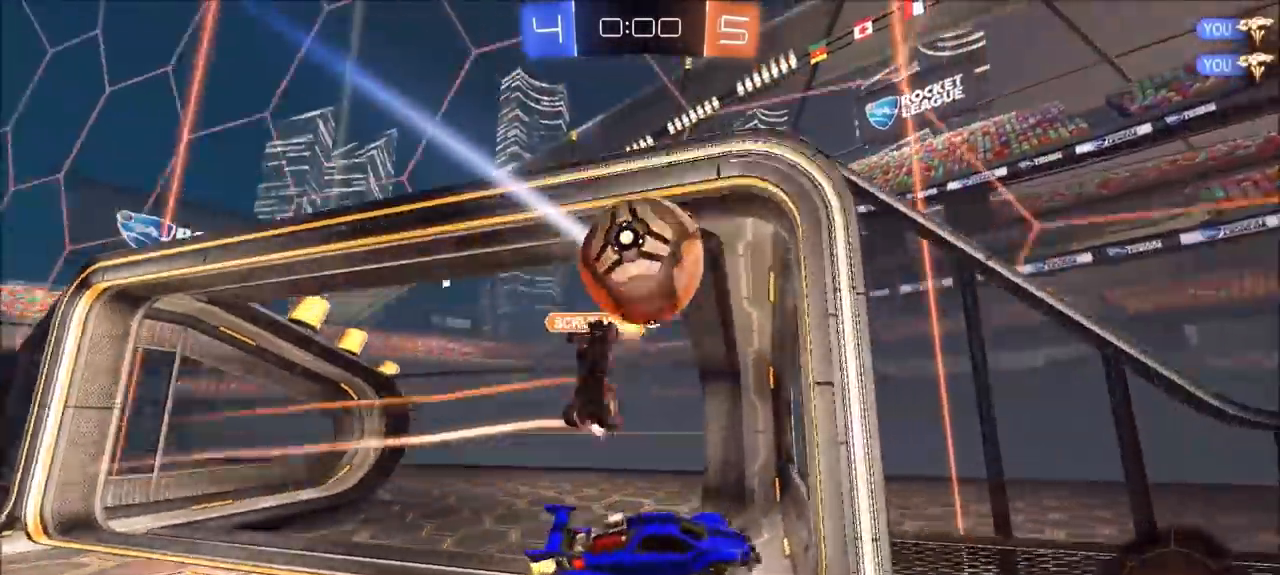
{"dt_ms": 500, "buttons": ["R2"], "left_stick": "right", "right_stick": "center", "events": []}
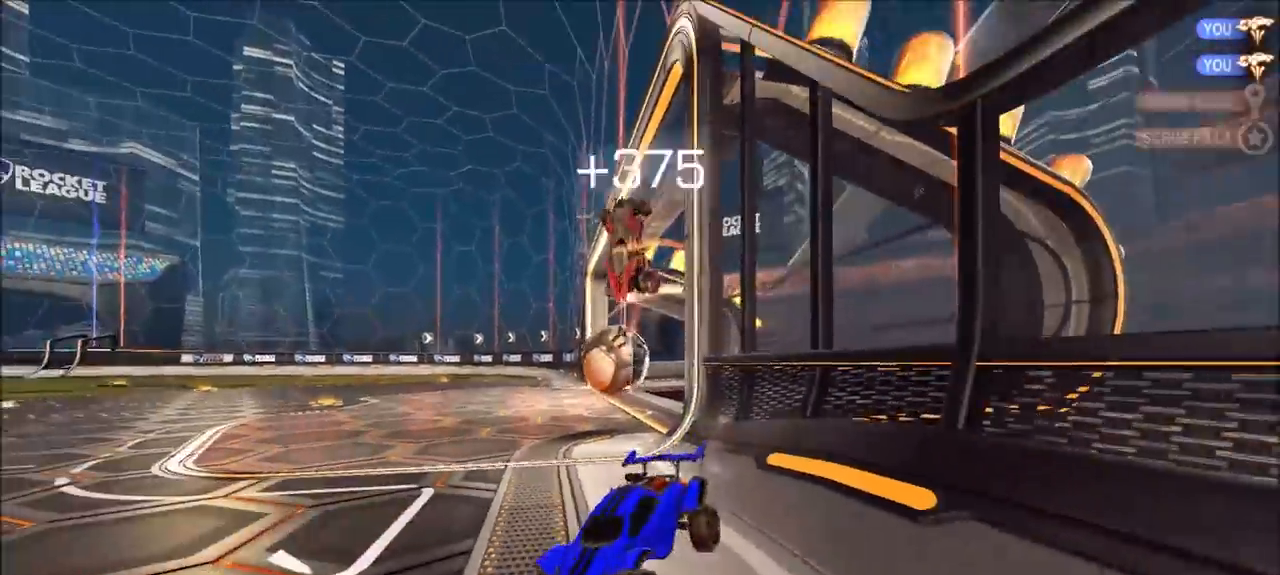
{"dt_ms": 500, "buttons": [], "left_stick": "center", "right_stick": "center", "events": [[200, "left_stick", "center"], [300, "R2", "up"]]}